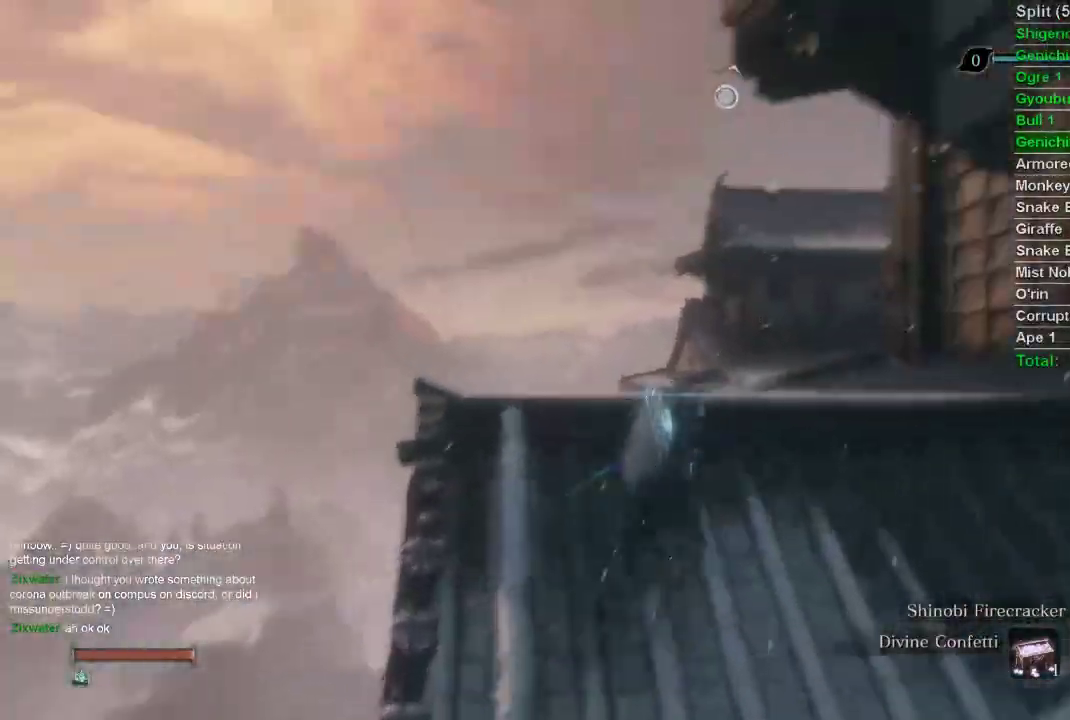
Gameplay with a controller (PlayStation layout); each line is a JSON object with the inputs held at the frame after it. "events" lists button and stick changes between this image and that frame as [ms after this image, input, new state], when the widget could be followed in between.
{"buttons": ["CIRCLE"], "left_stick": "up", "right_stick": "center", "events": [[283, "right_stick", "center"]]}
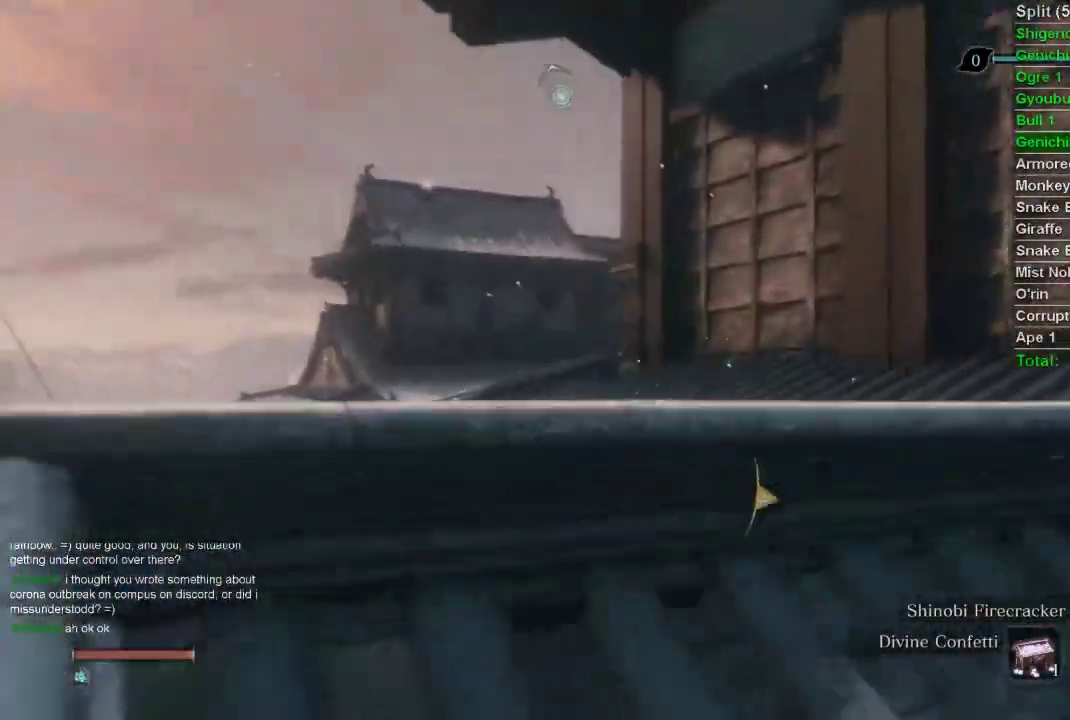
{"buttons": ["CIRCLE"], "left_stick": "up", "right_stick": "center", "events": []}
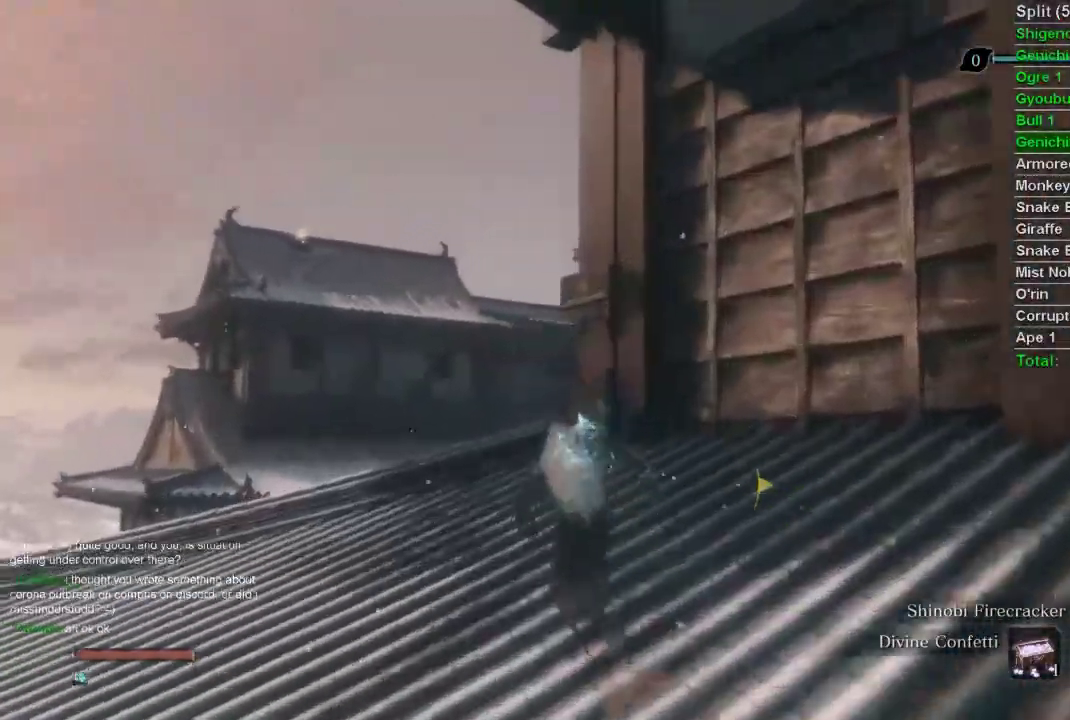
{"buttons": ["CIRCLE"], "left_stick": "up", "right_stick": "right", "events": [[250, "right_stick", "right"]]}
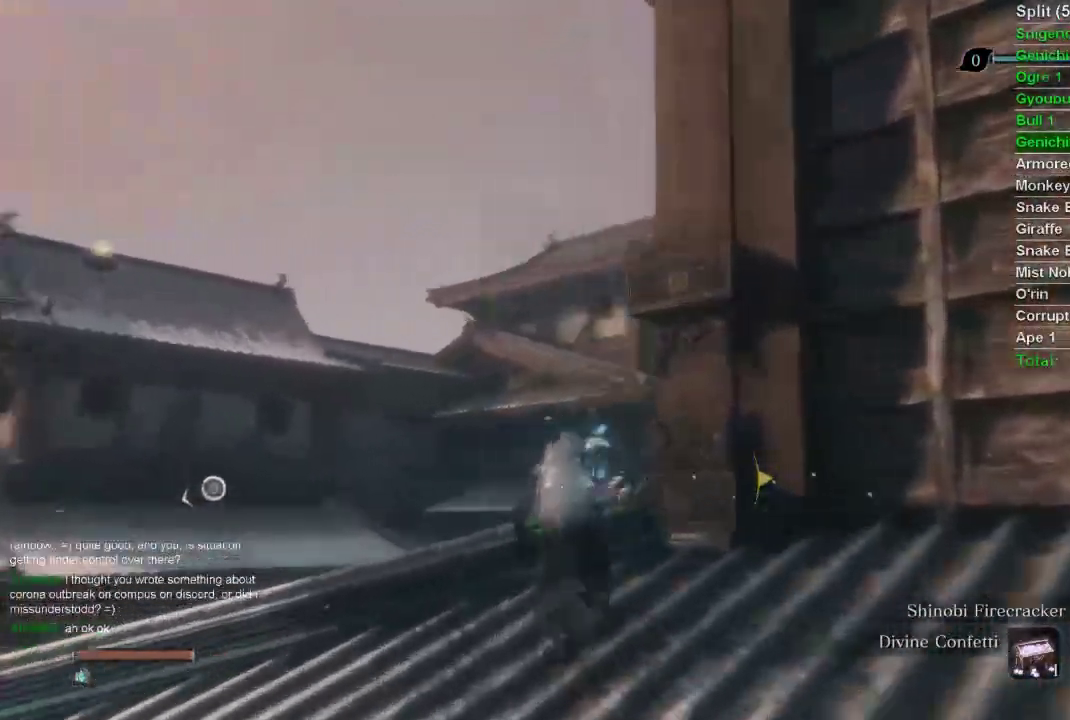
{"buttons": ["CIRCLE"], "left_stick": "up", "right_stick": "center", "events": [[400, "right_stick", "center"]]}
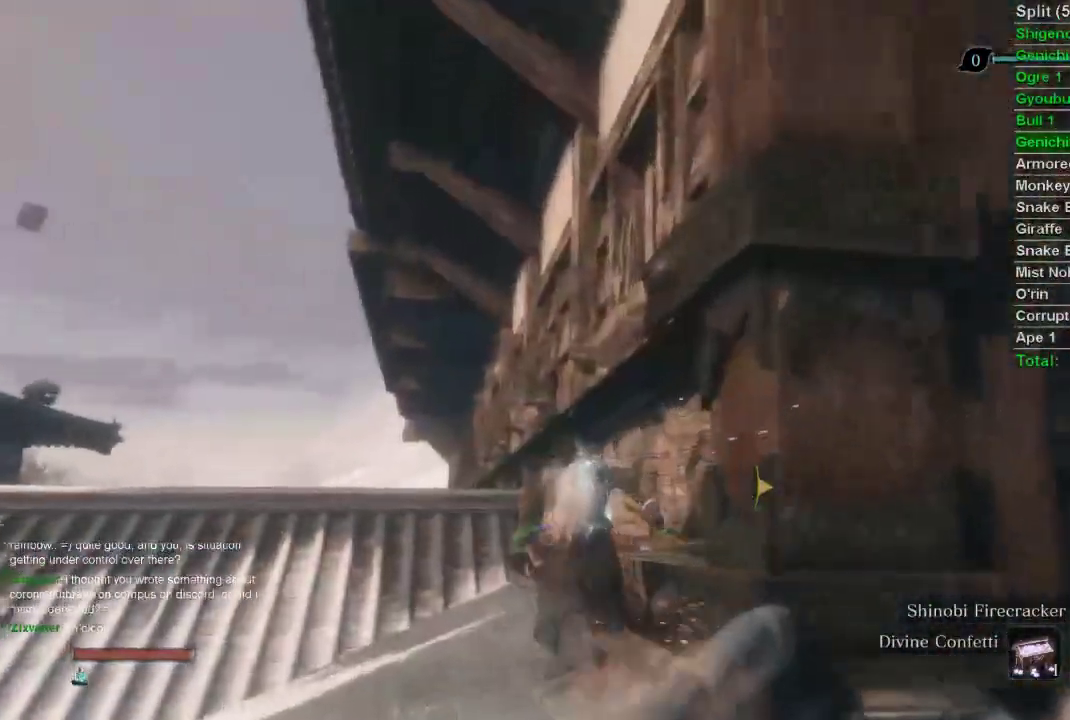
{"buttons": ["CIRCLE"], "left_stick": "up", "right_stick": "center", "events": [[200, "right_stick", "up-left"], [333, "right_stick", "center"]]}
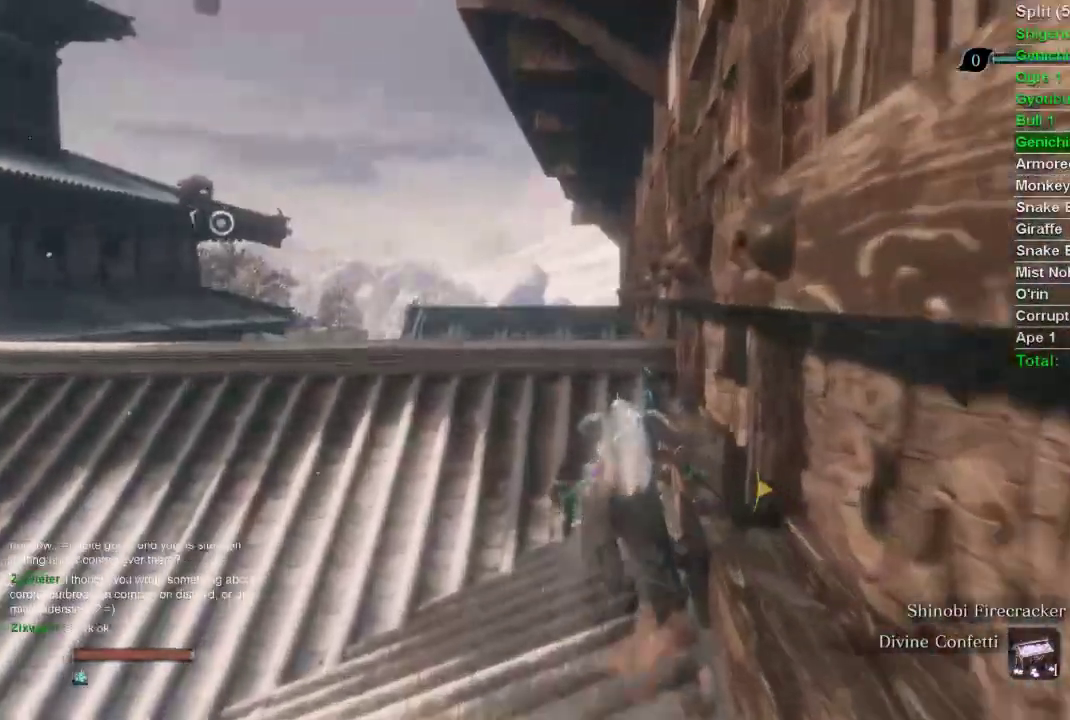
{"buttons": ["CIRCLE"], "left_stick": "up", "right_stick": "center", "events": []}
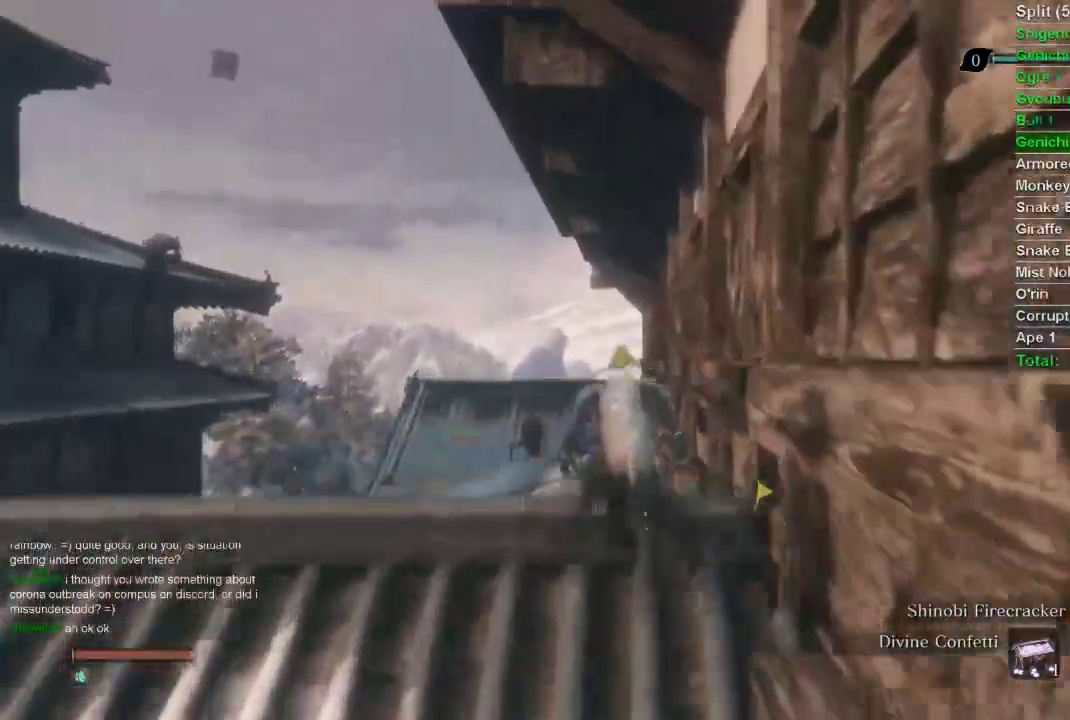
{"buttons": ["CIRCLE"], "left_stick": "up", "right_stick": "center", "events": [[167, "right_stick", "up"], [300, "right_stick", "center"]]}
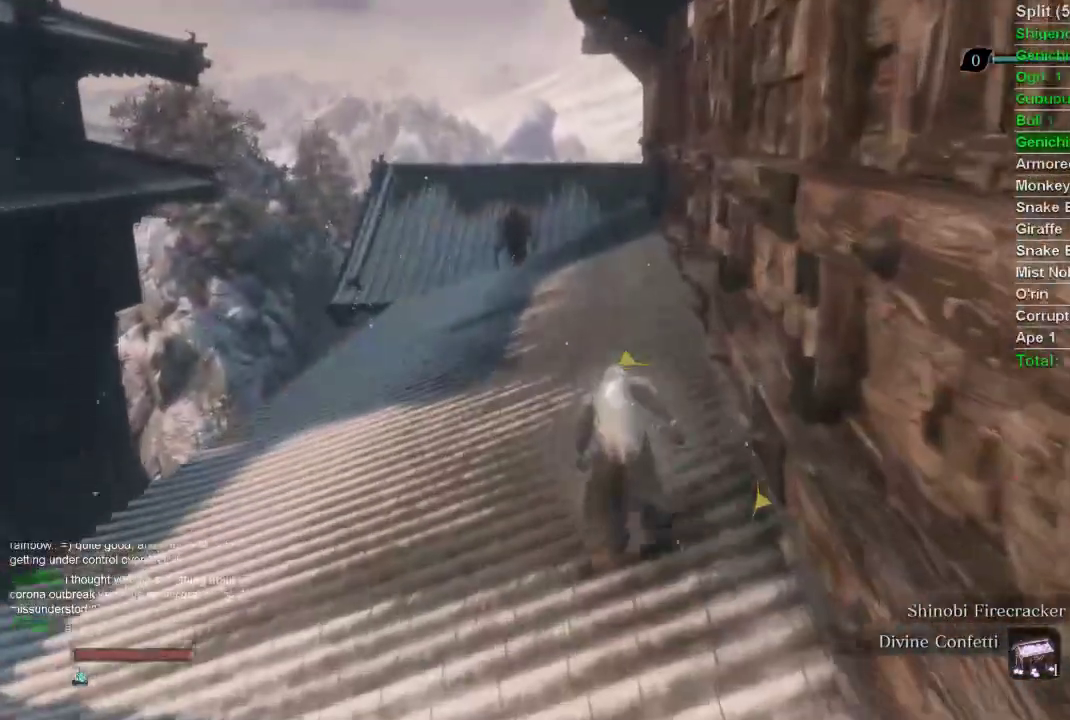
{"buttons": ["CIRCLE"], "left_stick": "up", "right_stick": "center", "events": []}
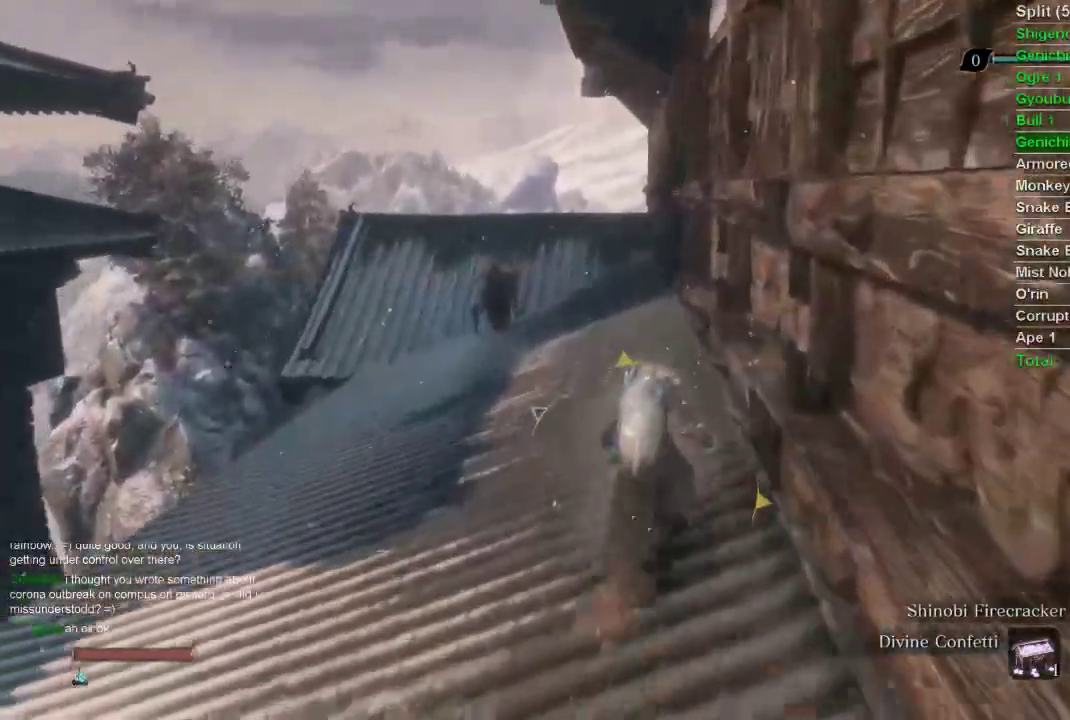
{"buttons": ["CIRCLE"], "left_stick": "up", "right_stick": "center", "events": [[17, "right_stick", "up"], [83, "right_stick", "center"]]}
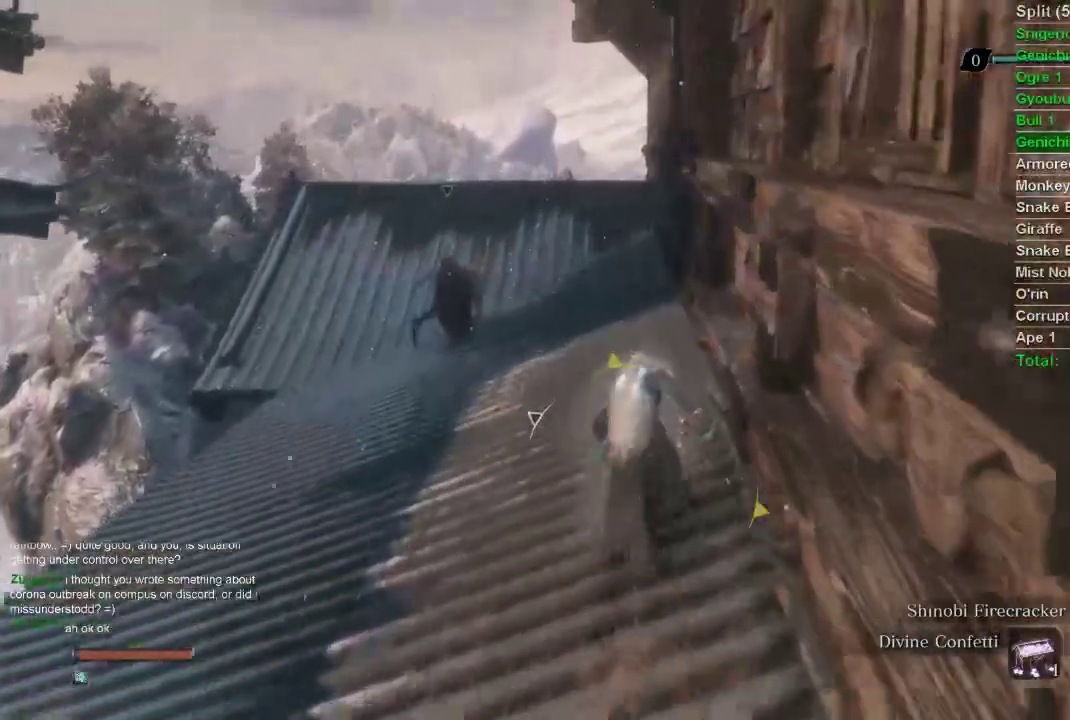
{"buttons": ["CIRCLE"], "left_stick": "up", "right_stick": "center", "events": []}
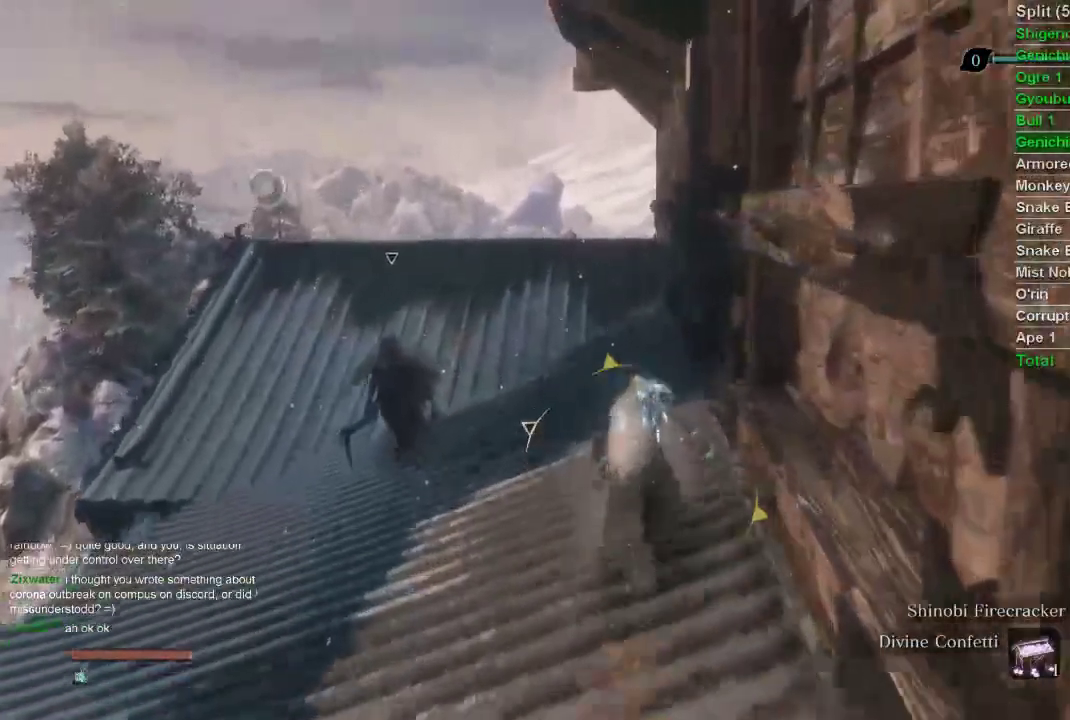
{"buttons": ["CIRCLE"], "left_stick": "up", "right_stick": "center", "events": [[333, "right_stick", "up"], [400, "right_stick", "center"]]}
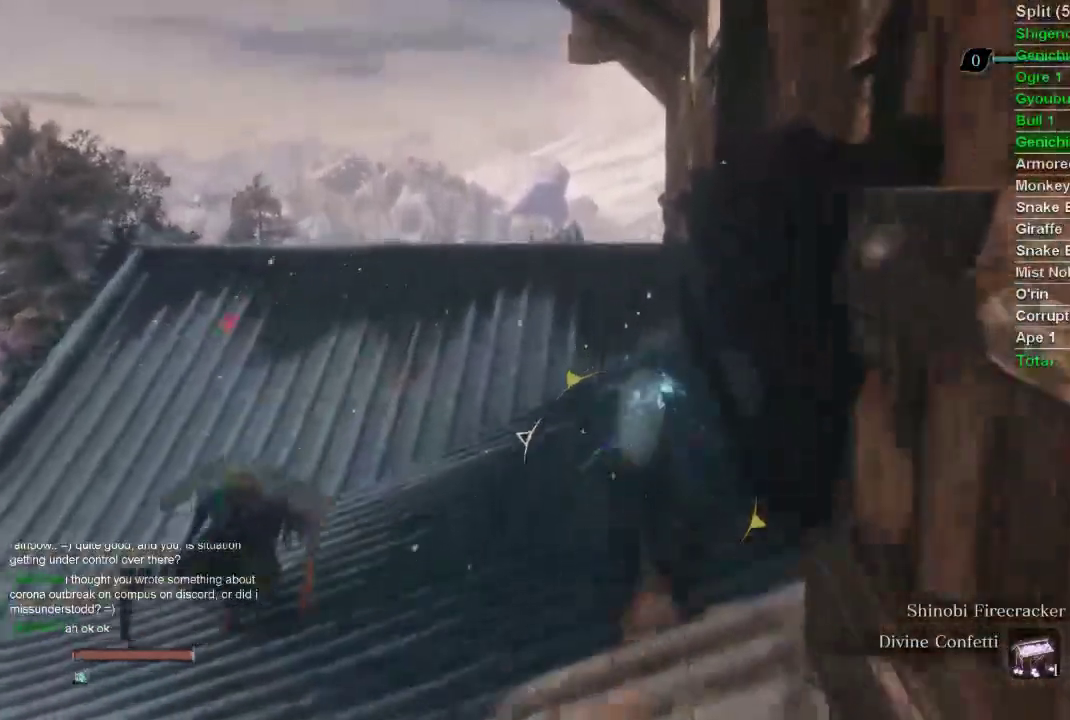
{"buttons": ["CIRCLE"], "left_stick": "up", "right_stick": "center", "events": []}
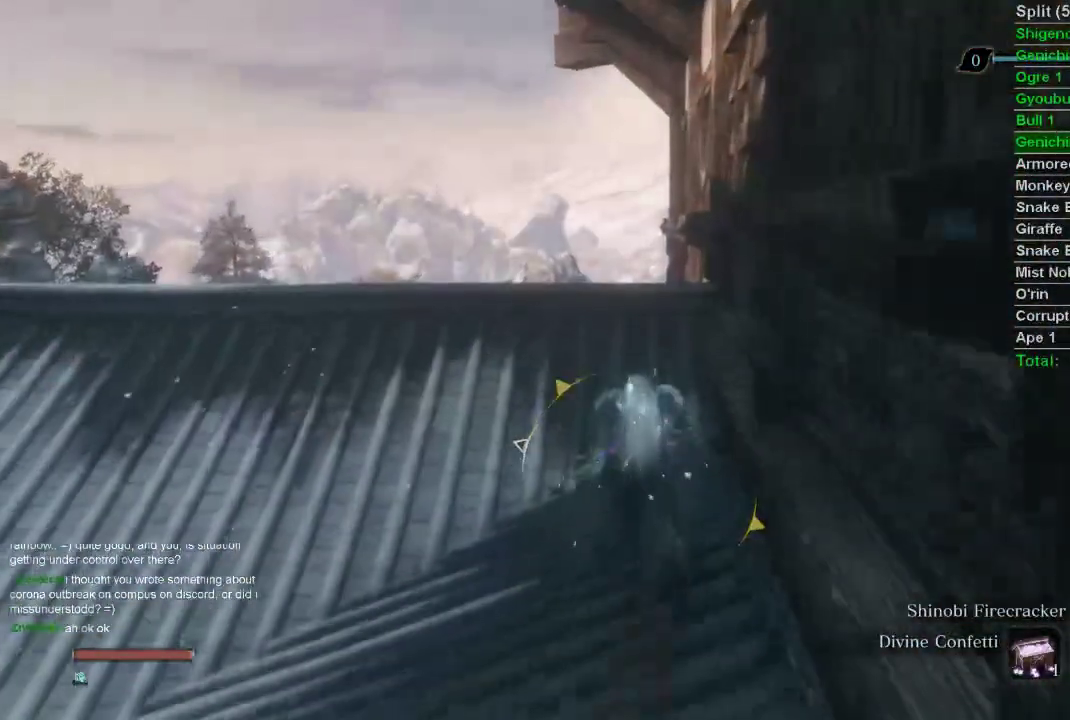
{"buttons": ["CIRCLE"], "left_stick": "up", "right_stick": "center", "events": []}
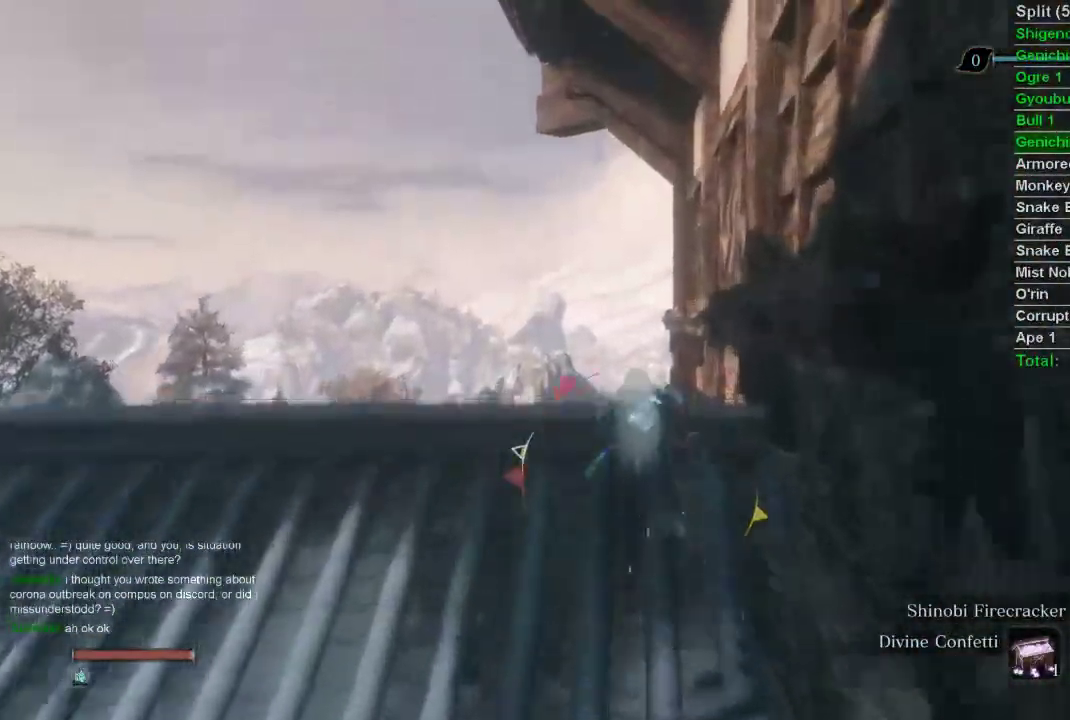
{"buttons": ["CIRCLE"], "left_stick": "up", "right_stick": "center", "events": []}
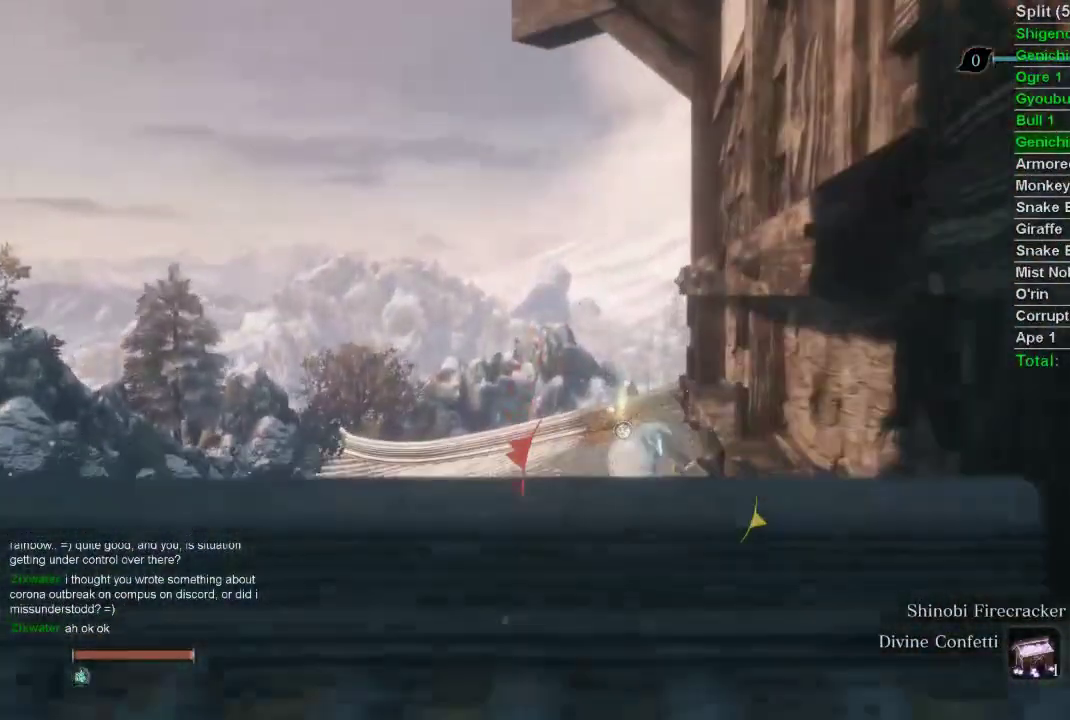
{"buttons": ["CIRCLE"], "left_stick": "up", "right_stick": "center", "events": []}
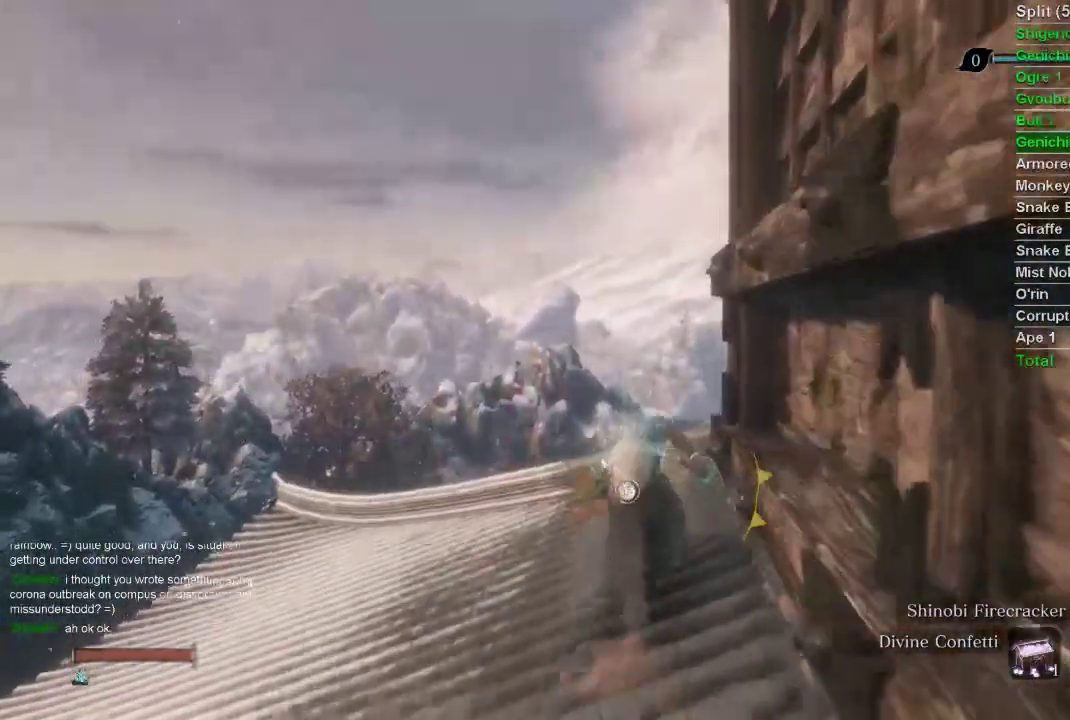
{"buttons": [], "left_stick": "up", "right_stick": "right", "events": [[150, "CROSS", "down"], [267, "CROSS", "up"], [317, "CIRCLE", "up"], [467, "right_stick", "right"]]}
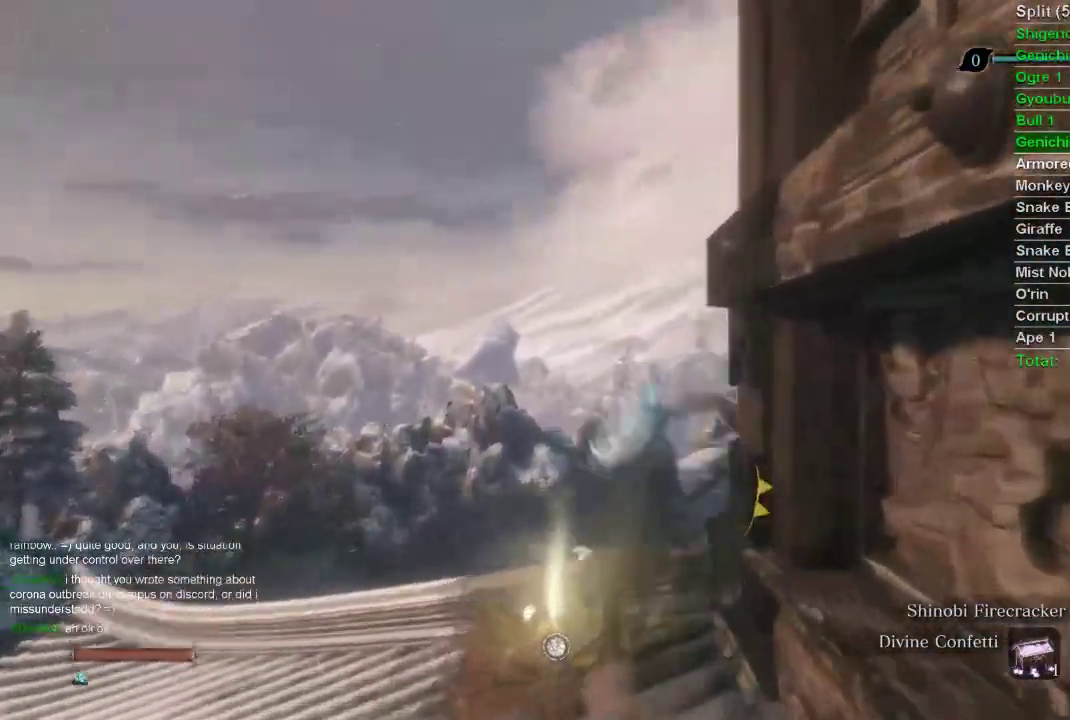
{"buttons": [], "left_stick": "up", "right_stick": "right", "events": [[167, "L2", "down"], [483, "L2", "up"]]}
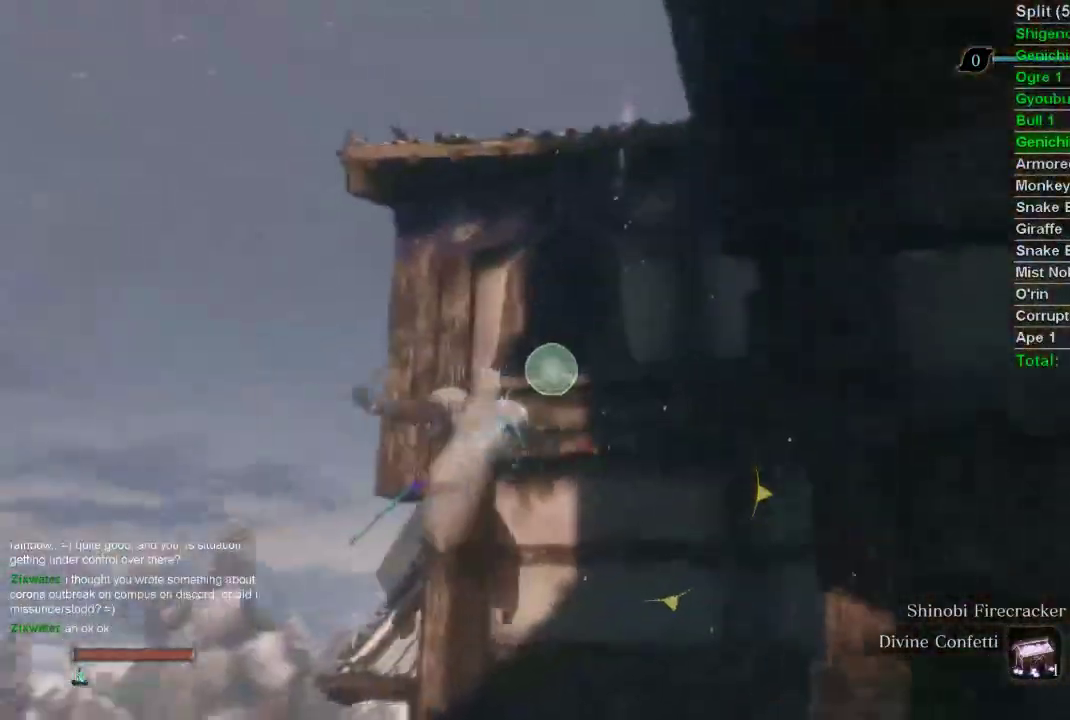
{"buttons": [], "left_stick": "up", "right_stick": "center", "events": [[117, "right_stick", "center"]]}
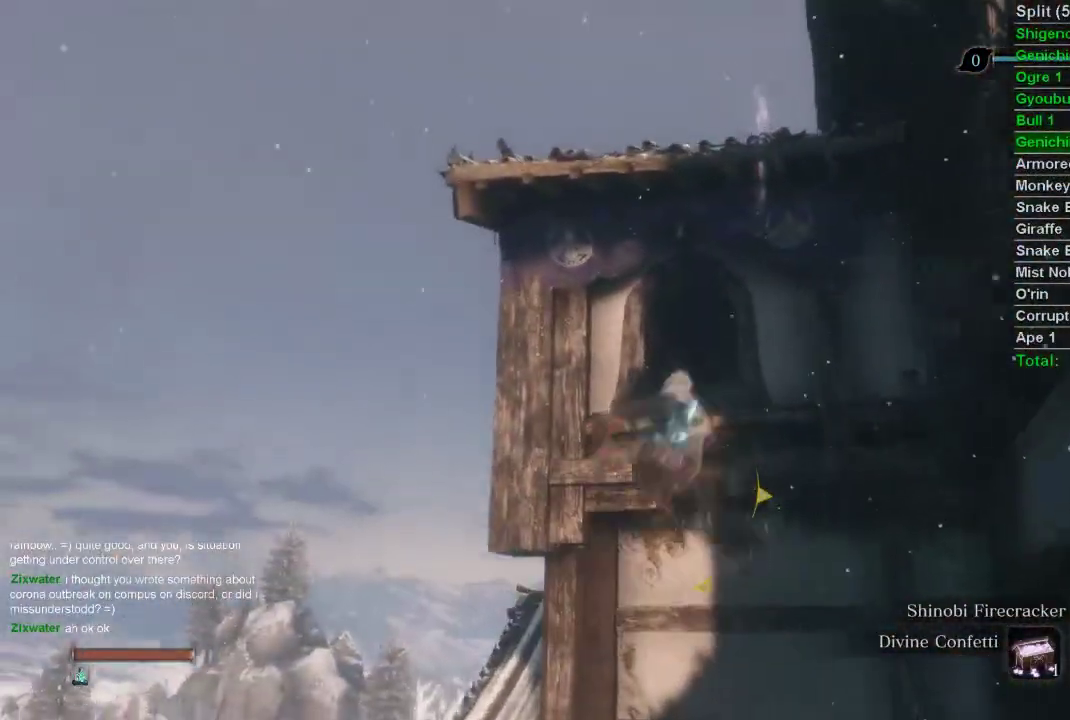
{"buttons": [], "left_stick": "up", "right_stick": "up-right", "events": [[300, "right_stick", "up-right"]]}
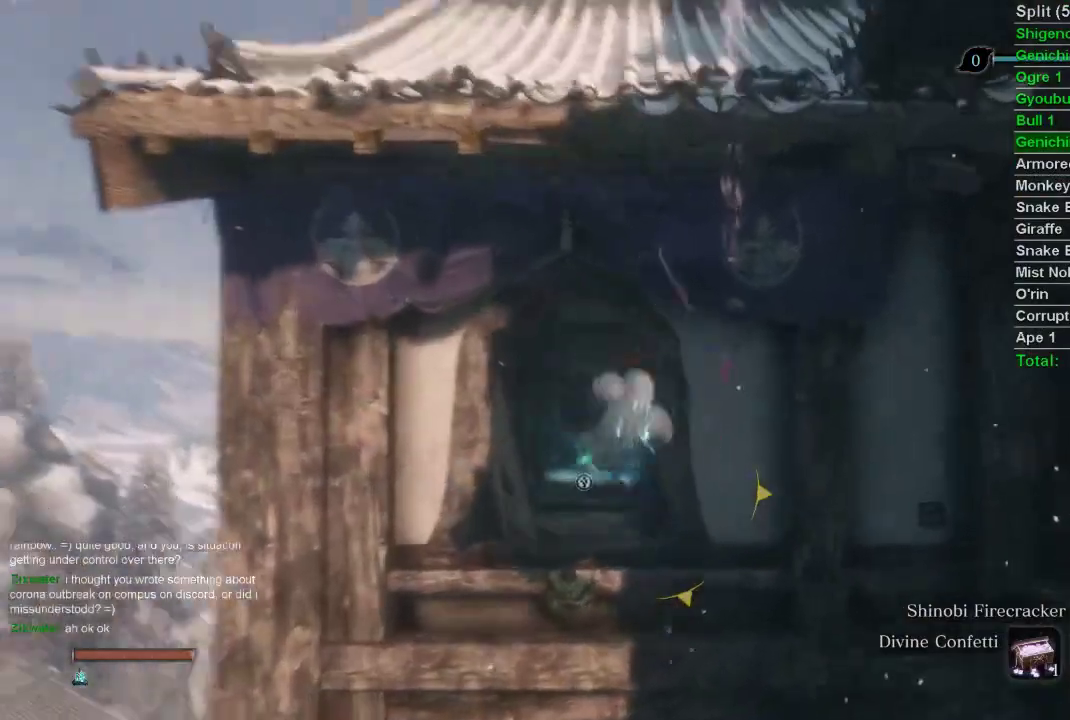
{"buttons": [], "left_stick": "up", "right_stick": "up-right", "events": []}
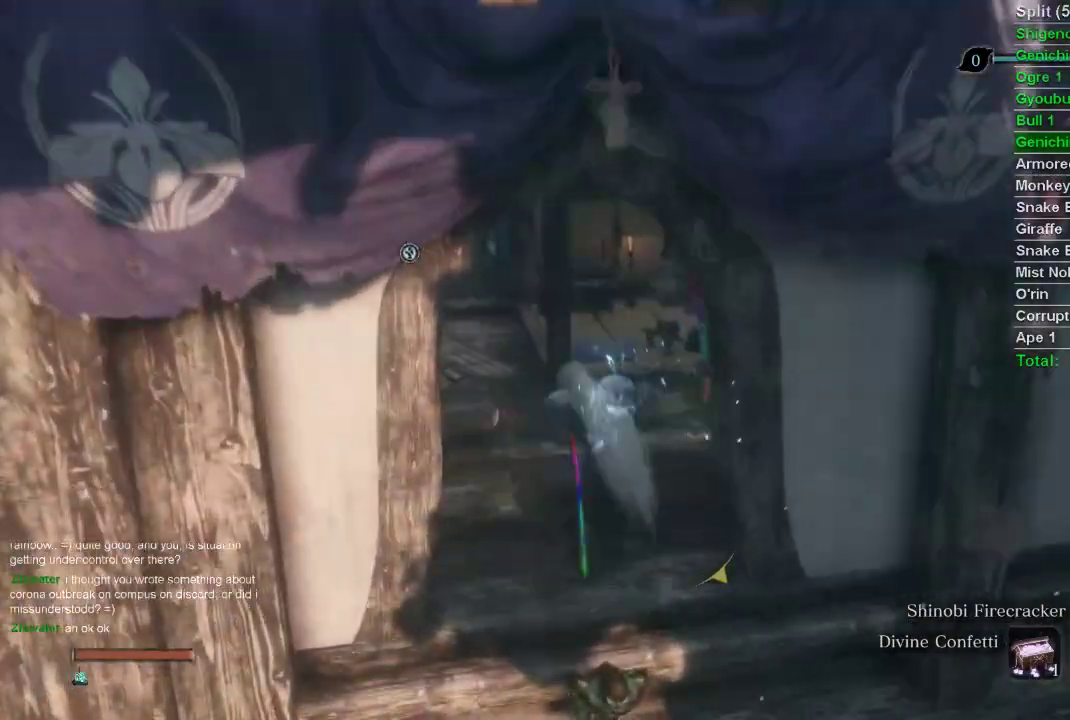
{"buttons": [], "left_stick": "up", "right_stick": "center", "events": [[250, "right_stick", "center"]]}
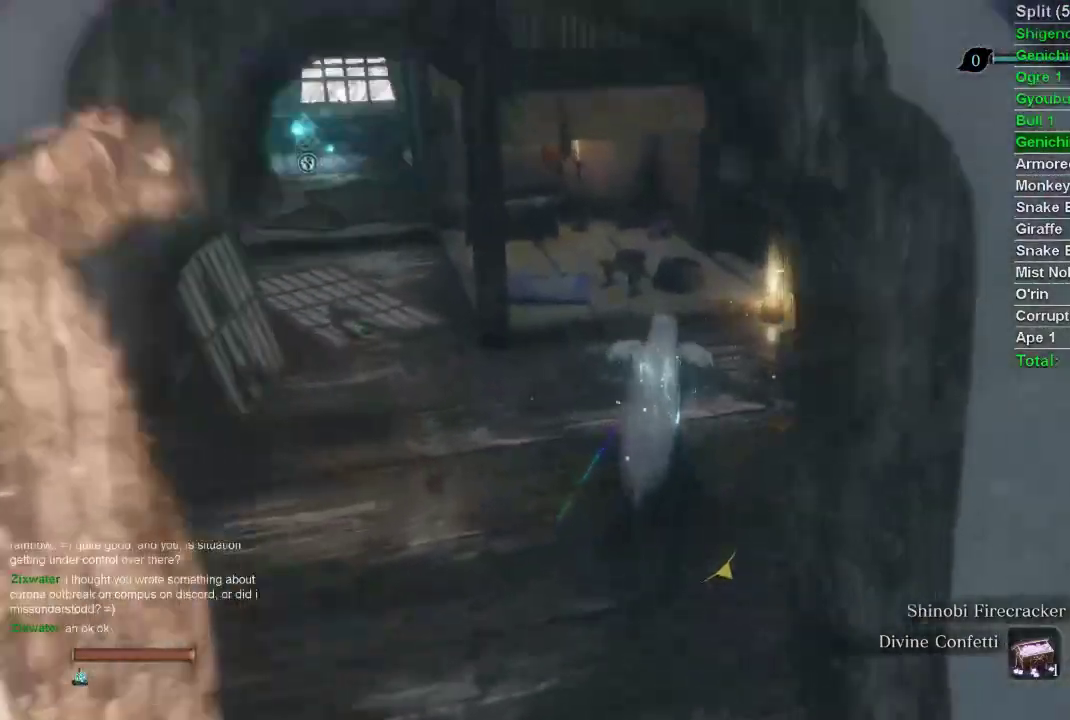
{"buttons": [], "left_stick": "up", "right_stick": "center", "events": []}
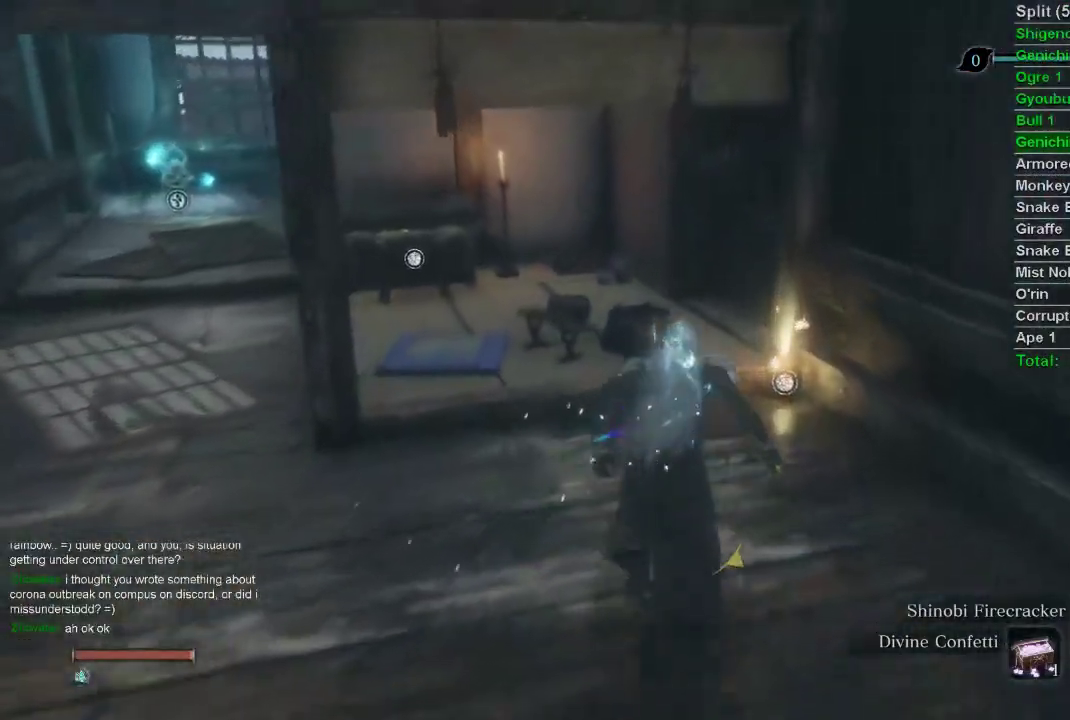
{"buttons": [], "left_stick": "center", "right_stick": "center", "events": [[133, "SQUARE", "down"], [183, "SQUARE", "up"], [333, "SQUARE", "down"], [350, "SQUARE", "up"], [433, "SQUARE", "down"], [467, "left_stick", "center"], [483, "SQUARE", "up"]]}
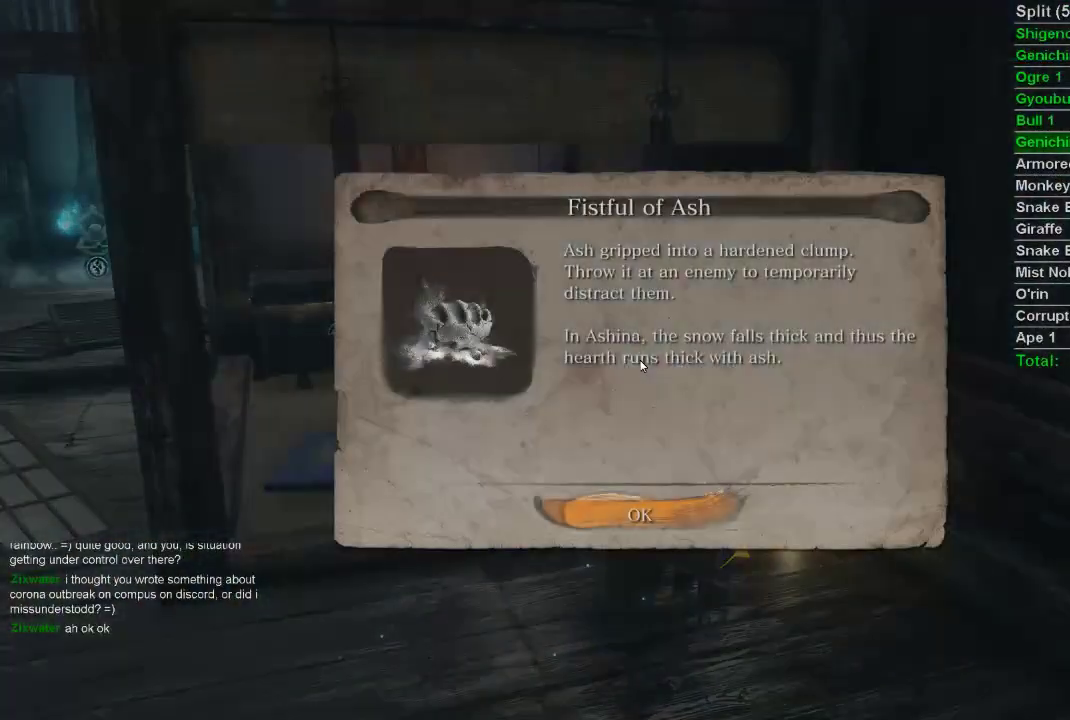
{"buttons": ["CIRCLE"], "left_stick": "up-left", "right_stick": "left", "events": [[100, "CROSS", "down"], [133, "left_stick", "left"], [183, "left_stick", "up-left"], [233, "CROSS", "up"], [267, "CIRCLE", "down"], [433, "right_stick", "left"]]}
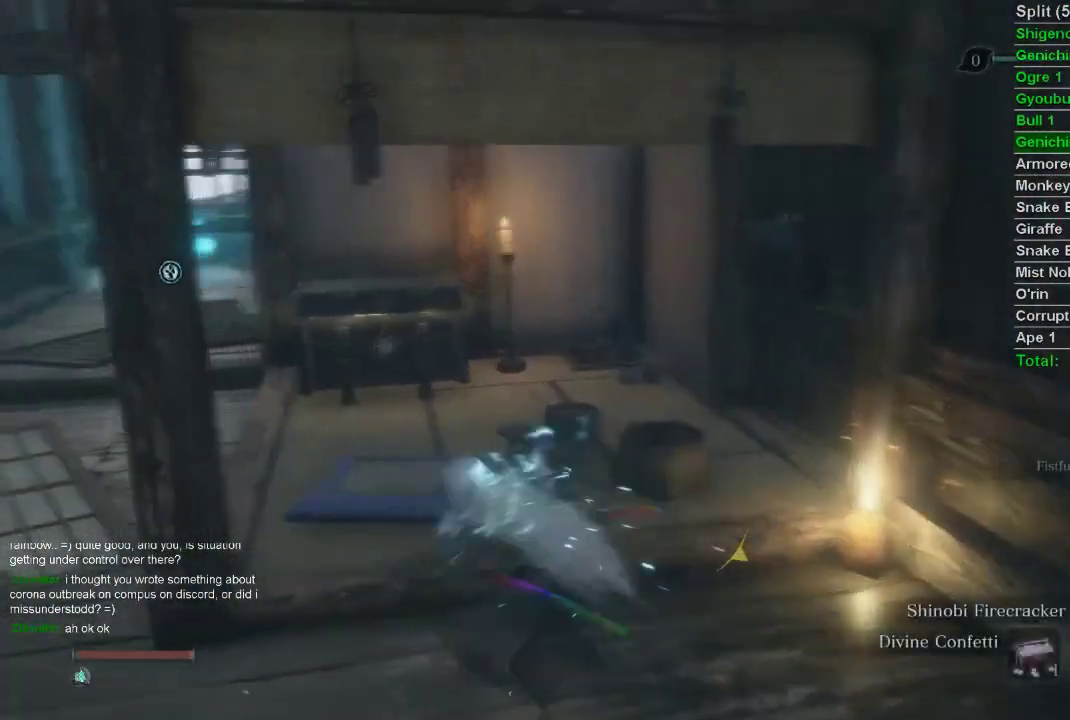
{"buttons": ["CIRCLE"], "left_stick": "up", "right_stick": "center", "events": [[300, "right_stick", "center"], [417, "left_stick", "up"]]}
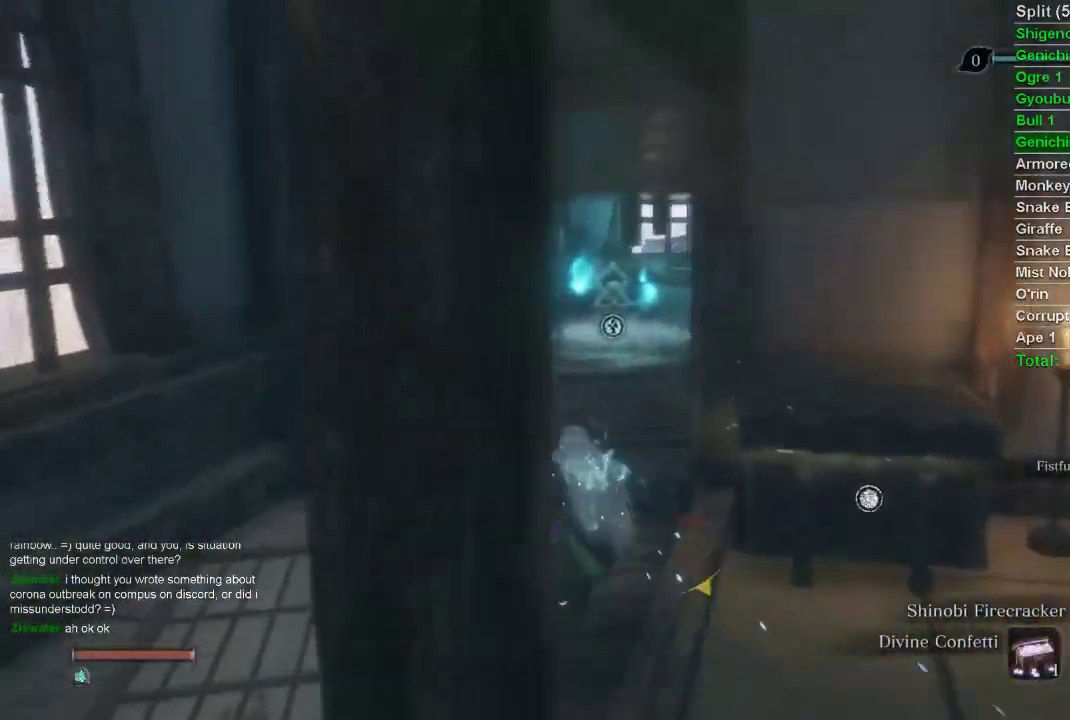
{"buttons": ["CIRCLE"], "left_stick": "up", "right_stick": "center", "events": []}
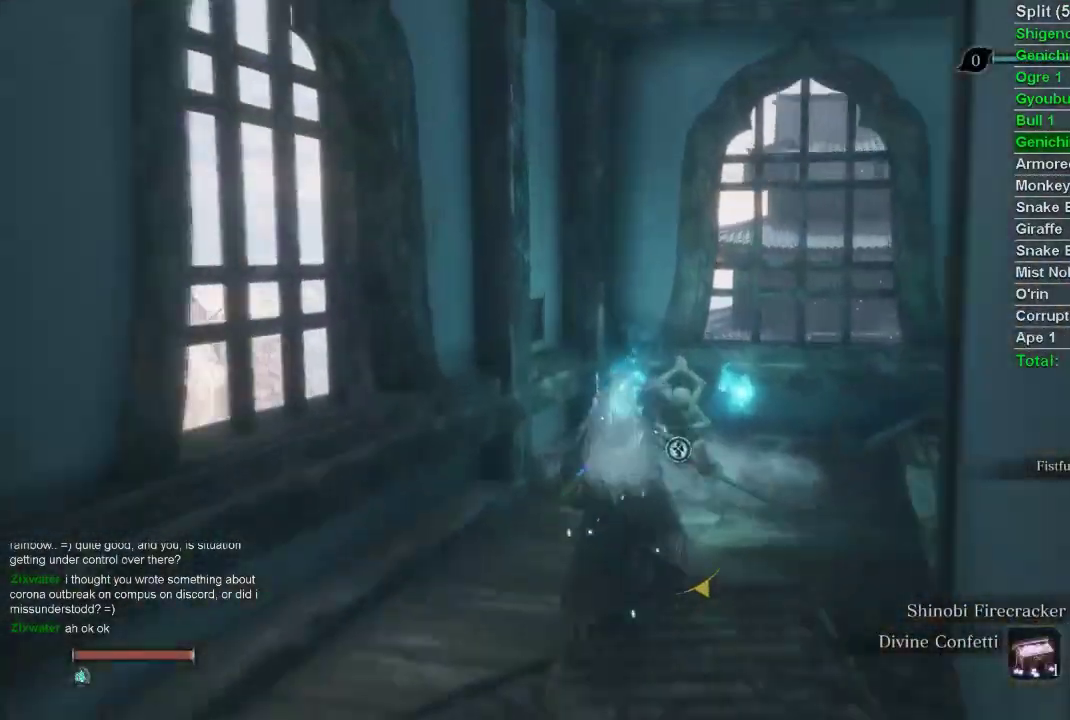
{"buttons": ["SQUARE"], "left_stick": "up", "right_stick": "center", "events": [[333, "SQUARE", "down"], [367, "CIRCLE", "up"], [417, "SQUARE", "up"], [450, "SQUARE", "down"]]}
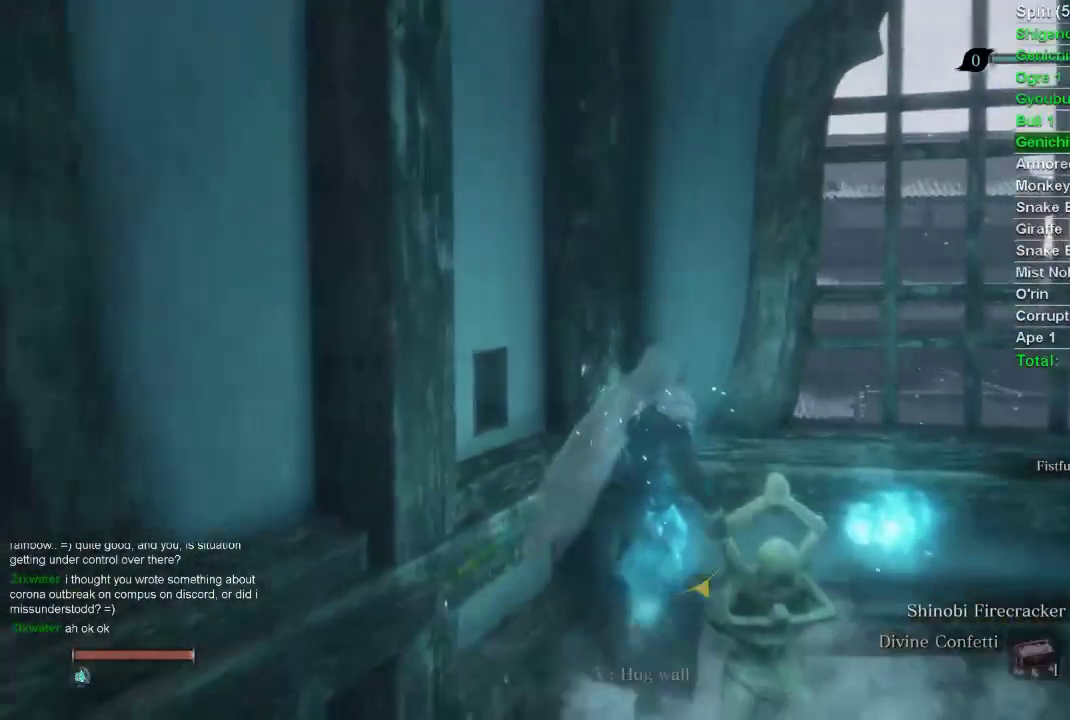
{"buttons": [], "left_stick": "center", "right_stick": "left", "events": [[33, "SQUARE", "up"], [50, "left_stick", "center"], [217, "right_stick", "left"]]}
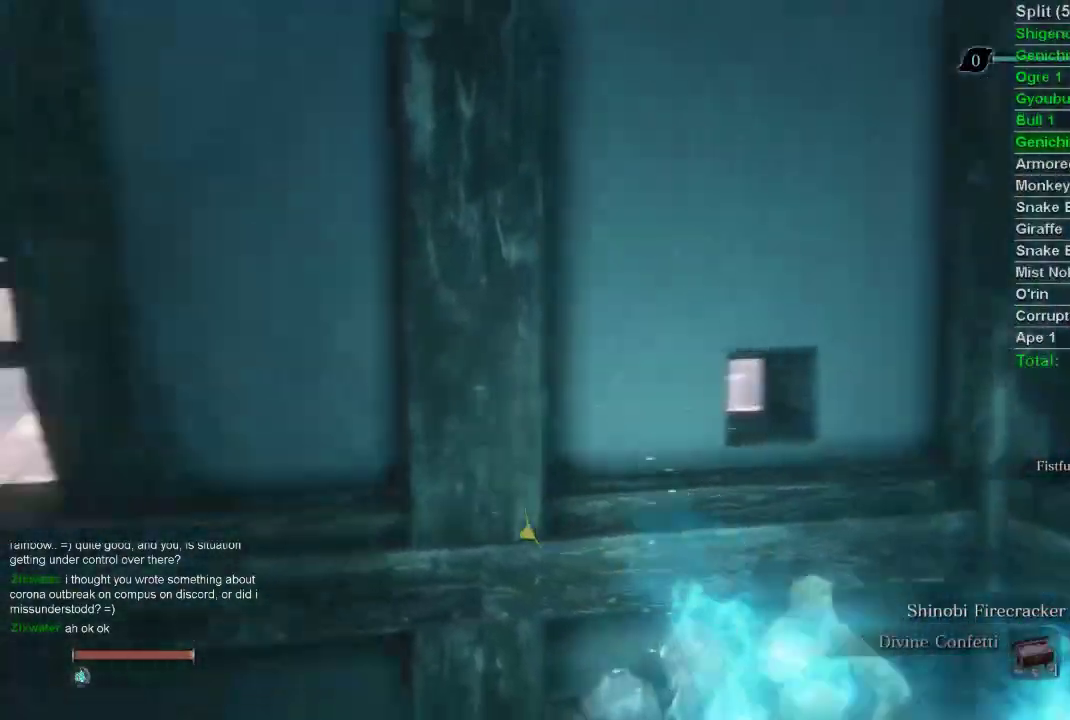
{"buttons": [], "left_stick": "center", "right_stick": "center", "events": [[433, "right_stick", "center"]]}
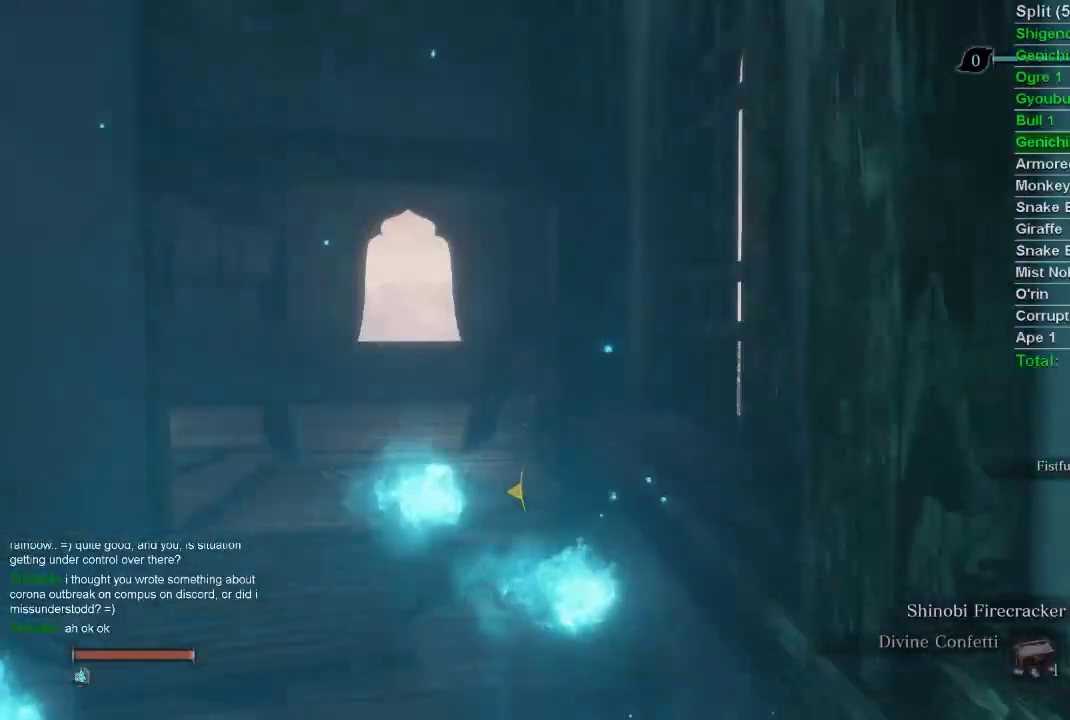
{"buttons": [], "left_stick": "center", "right_stick": "center", "events": [[50, "CROSS", "down"], [133, "CROSS", "up"], [217, "CROSS", "down"], [283, "CROSS", "up"], [367, "CROSS", "down"], [433, "CROSS", "up"]]}